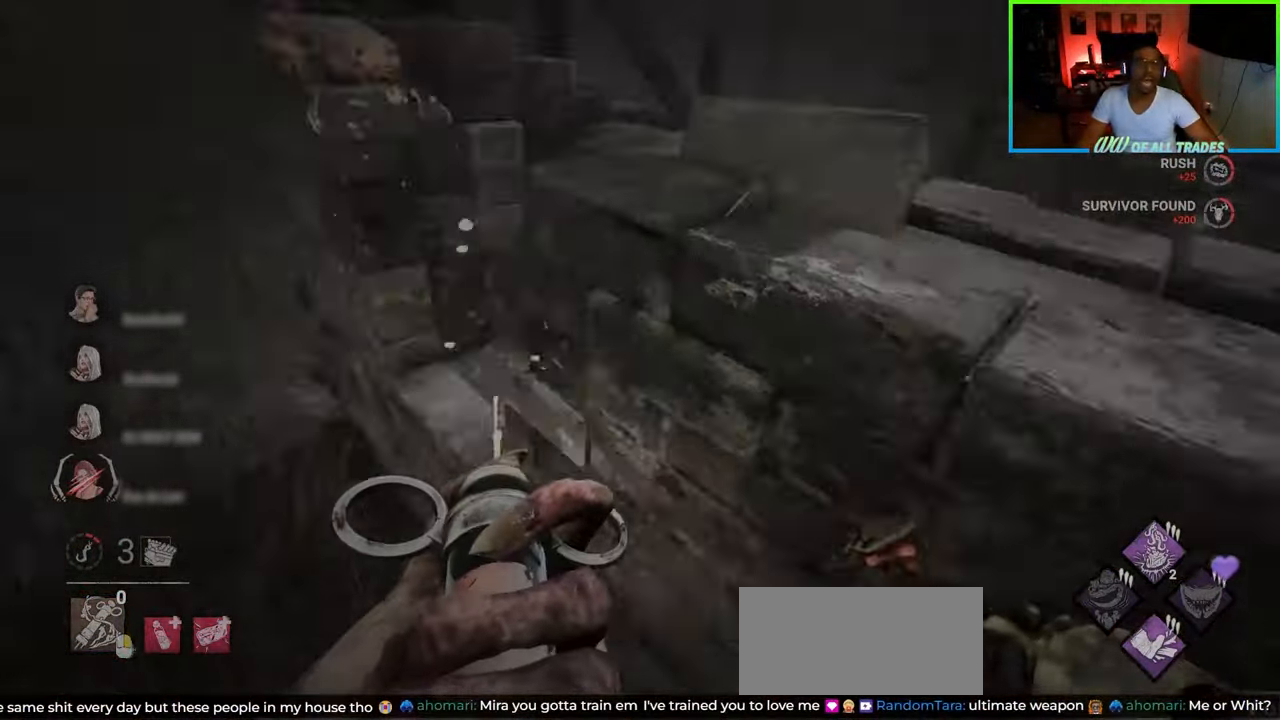
Gameplay with keyboard and mouse; each line is a JSON object with the keys and mouse buttons held at the frame after it. "events" lists presses ("down") and releases ("up") of "a", "ctrl", "d", "e", "f", "q", "r", "s", "shift", "space", "tab", "w", "mouse_left", "mouse_wheel", "mouse_right", "mouse_mb4" and "mouse_mb5" between this image and that frame as [ms after this image, input, new state], when the widget could be followed in between. "mouse_left", "mouse_wheel", "mouse_right", "mouse_mb4", "mouse_mb5" = the "left", "wheel", "right", "mb4", "mb5" buttons of the "mouse" list. No other keys are recorded. "wheel" means that the mouse wheel is clicked or scrolled. Not read: mouse_move.
{"keys": ["d", "w"], "mouse": [], "events": [[17, "shift", "up"], [83, "d", "up"], [183, "d", "down"], [267, "w", "up"], [483, "w", "down"]]}
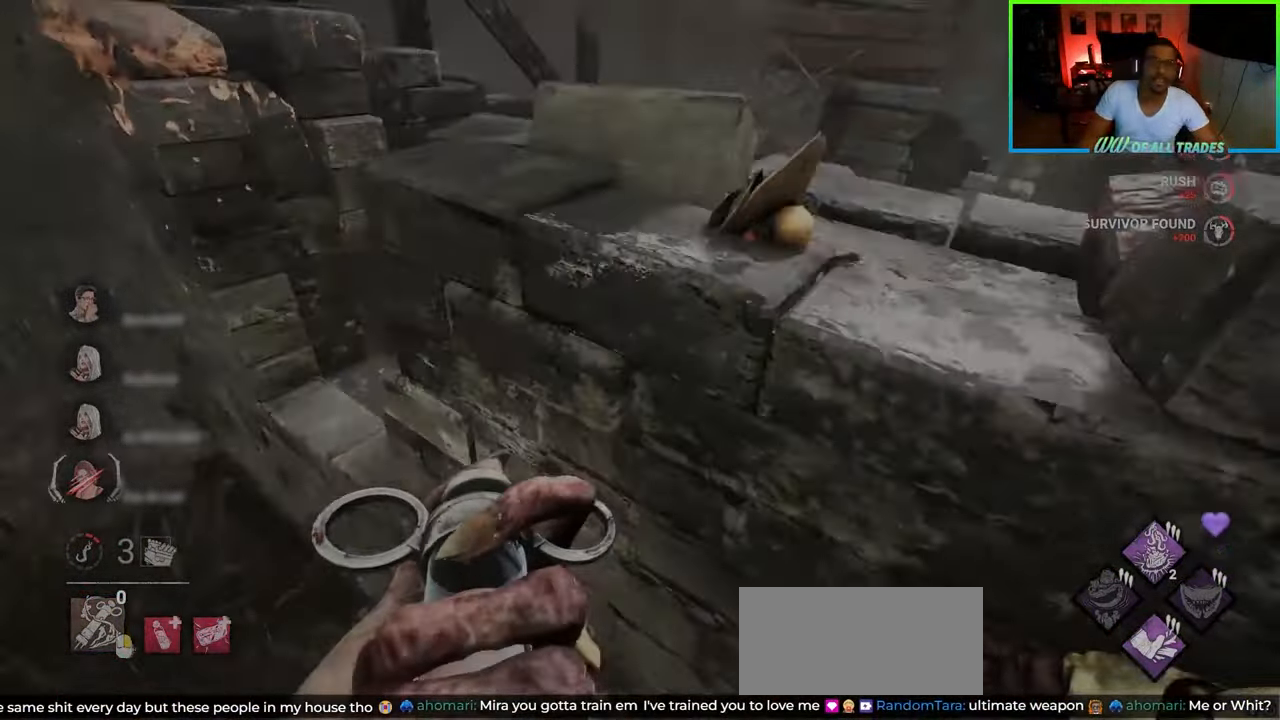
{"keys": ["w"], "mouse": [], "events": [[417, "d", "up"]]}
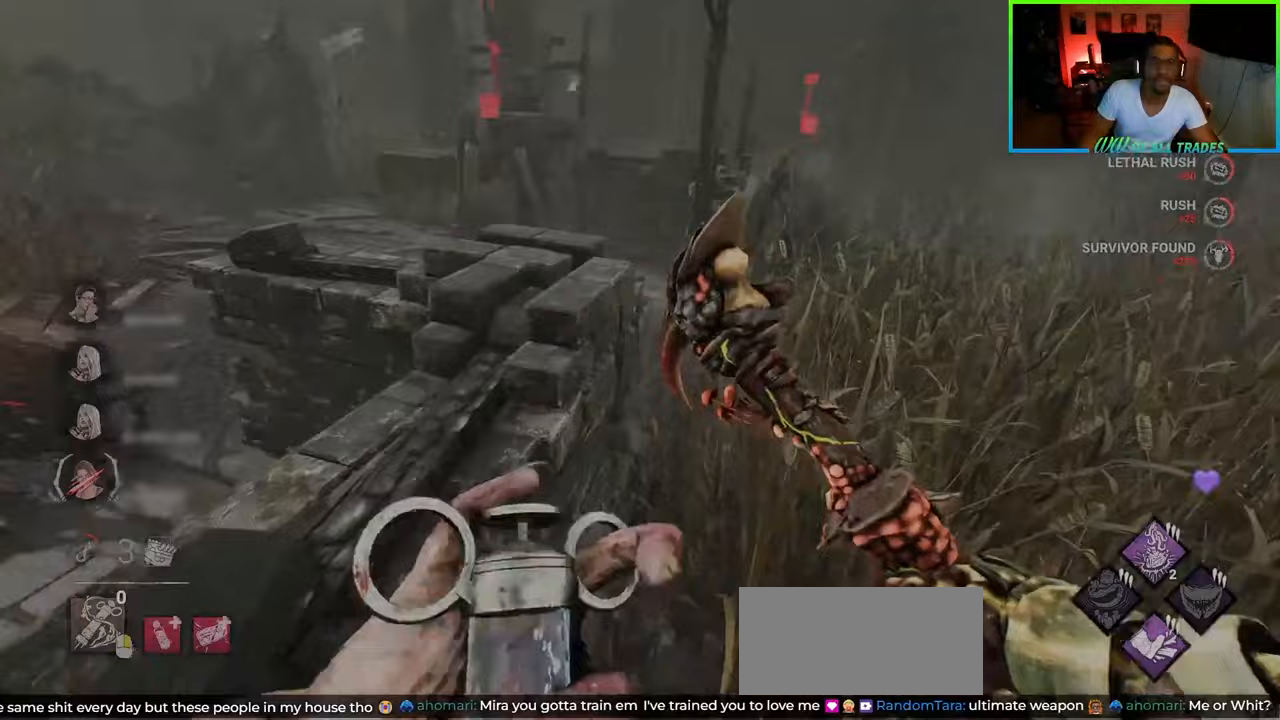
{"keys": ["d", "w"], "mouse": [], "events": [[100, "d", "down"]]}
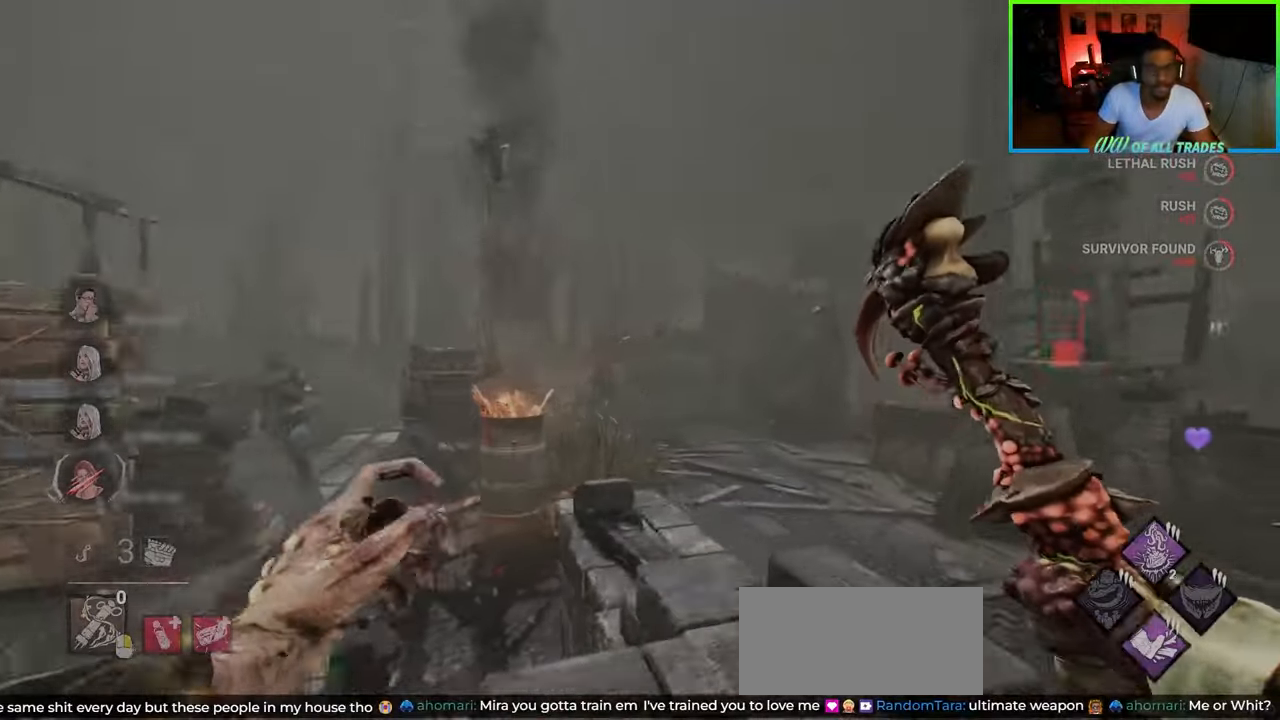
{"keys": ["w"], "mouse": [], "events": [[417, "d", "up"]]}
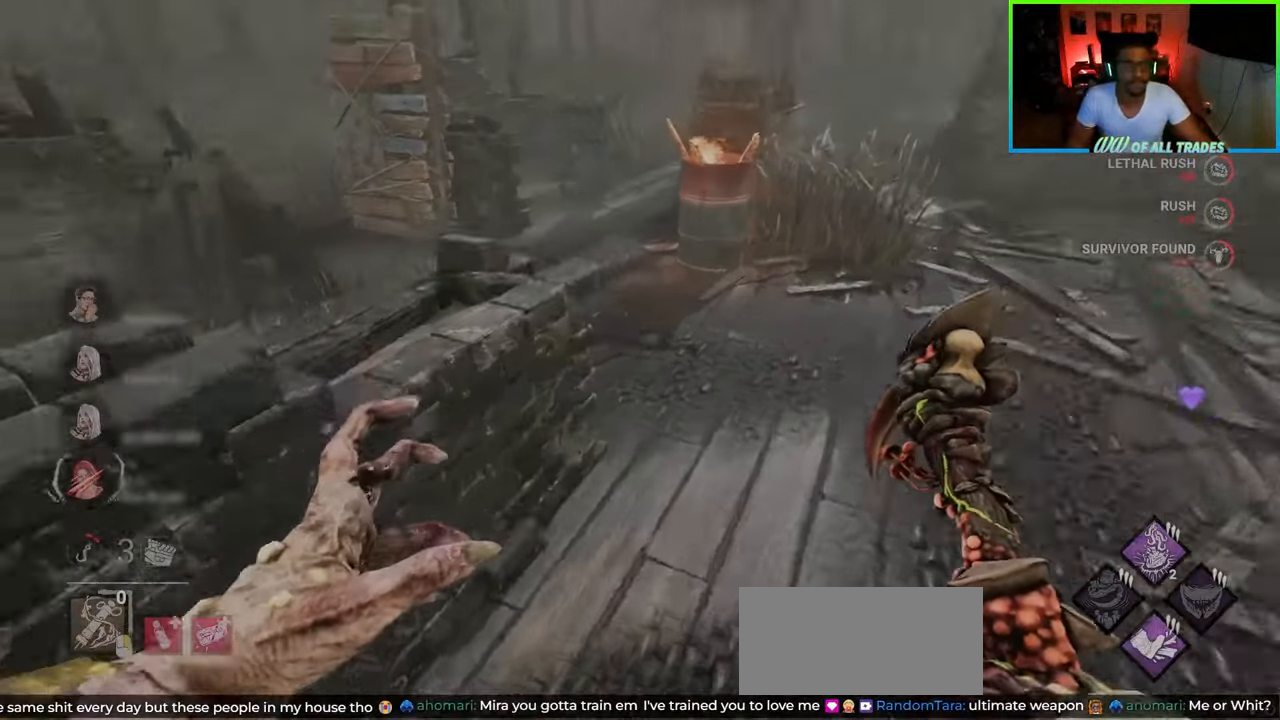
{"keys": ["w"], "mouse": [], "events": []}
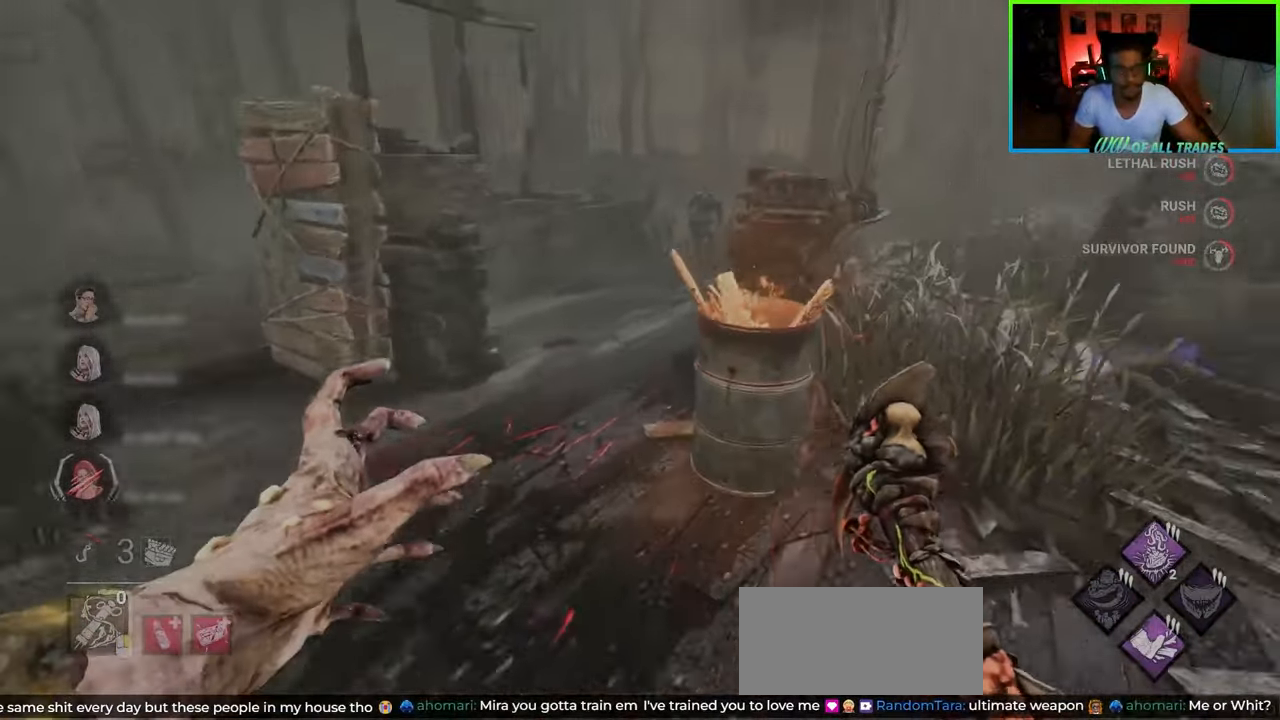
{"keys": ["w"], "mouse": [], "events": [[100, "a", "down"], [300, "a", "up"]]}
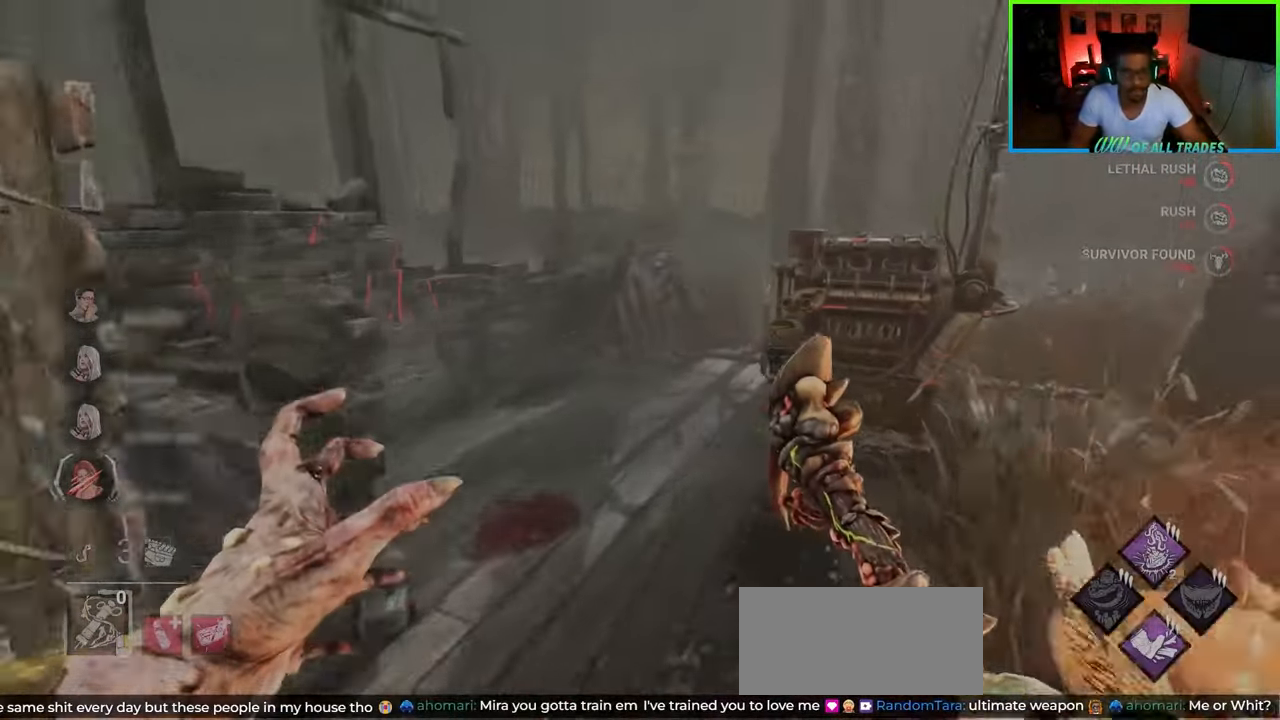
{"keys": ["a", "shift"], "mouse": [], "events": [[33, "a", "down"], [100, "w", "up"], [433, "shift", "down"]]}
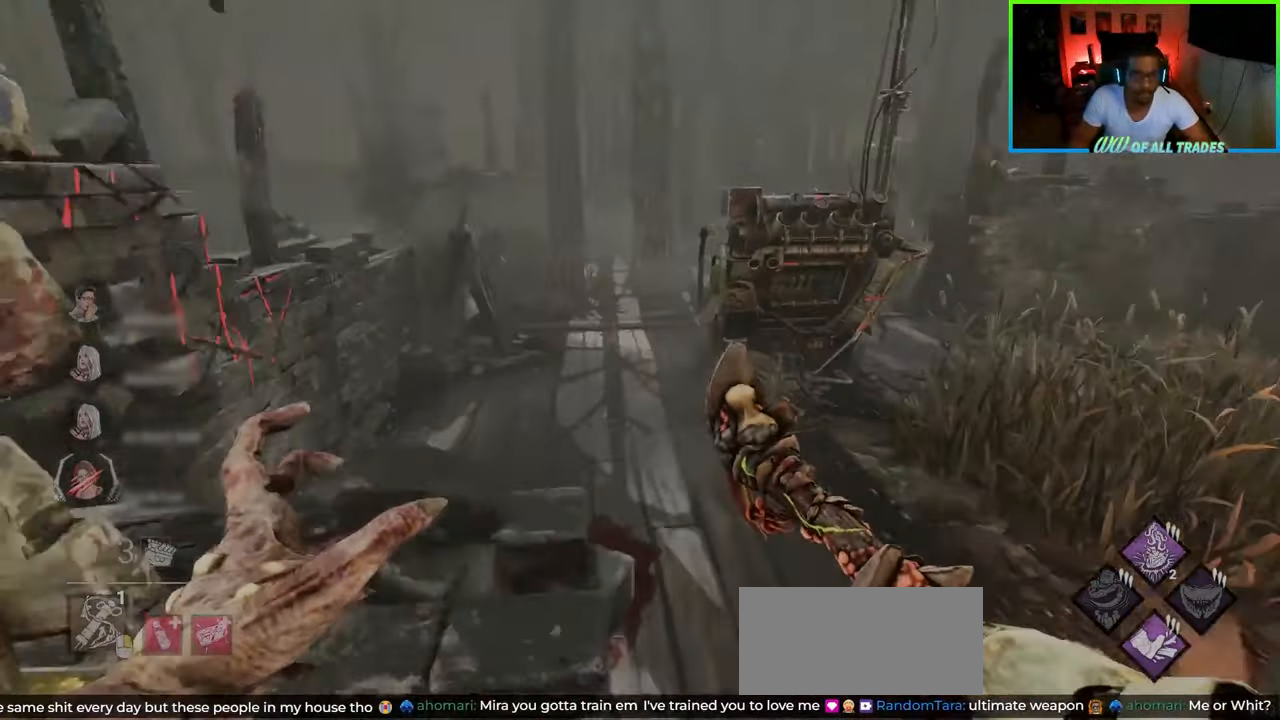
{"keys": ["a", "shift", "w"], "mouse": [], "events": [[333, "w", "down"]]}
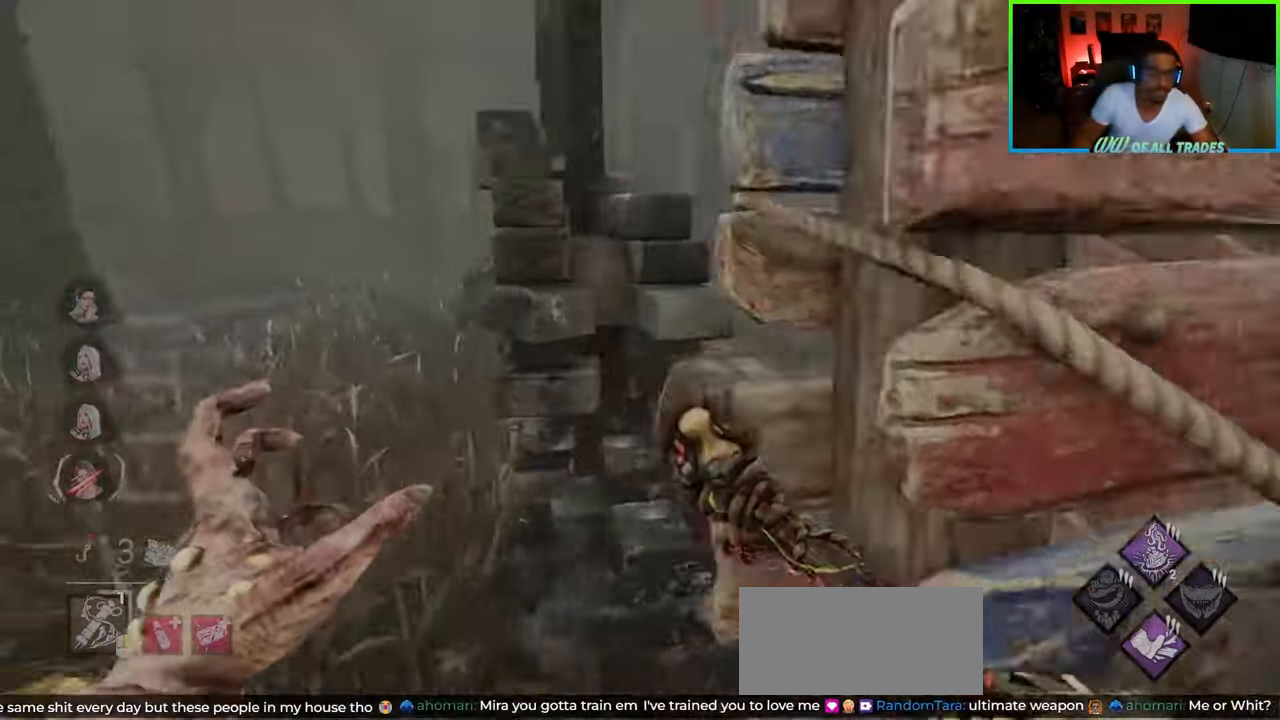
{"keys": ["s", "shift"], "mouse": [], "events": [[150, "a", "up"], [233, "w", "up"], [317, "s", "down"]]}
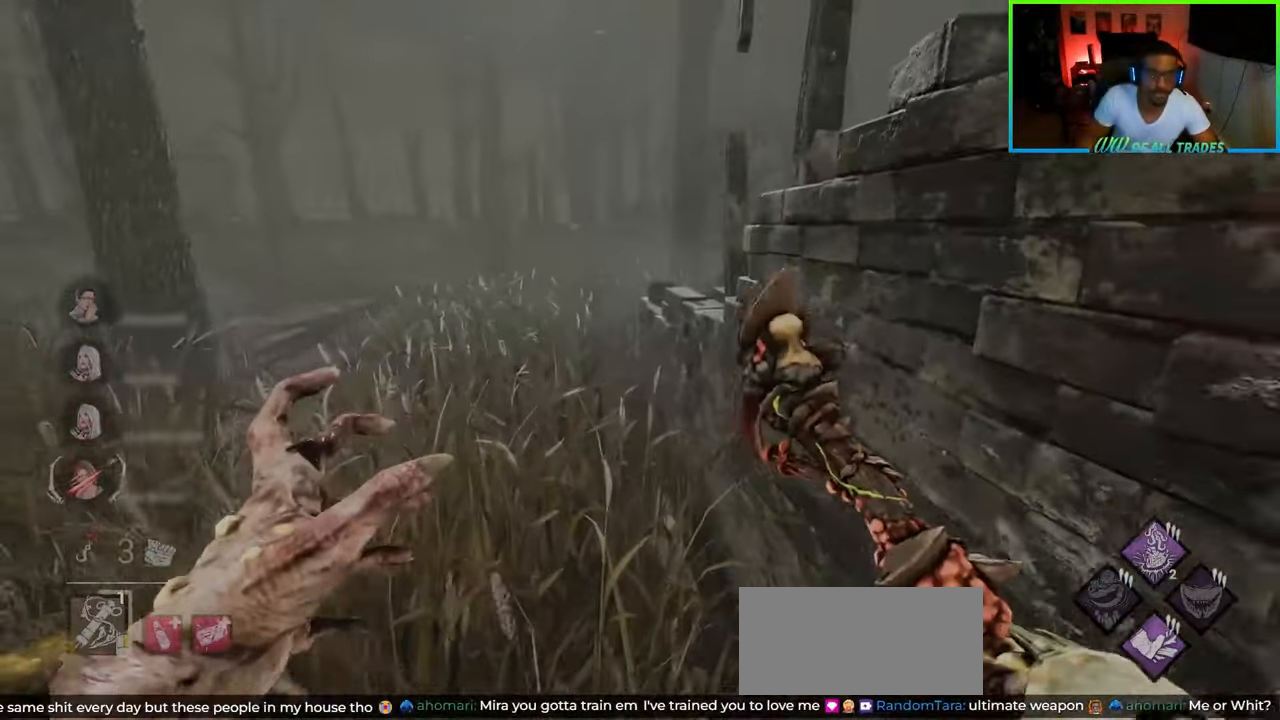
{"keys": ["d", "shift", "w"], "mouse": [], "events": [[17, "d", "down"], [167, "s", "up"], [383, "w", "down"]]}
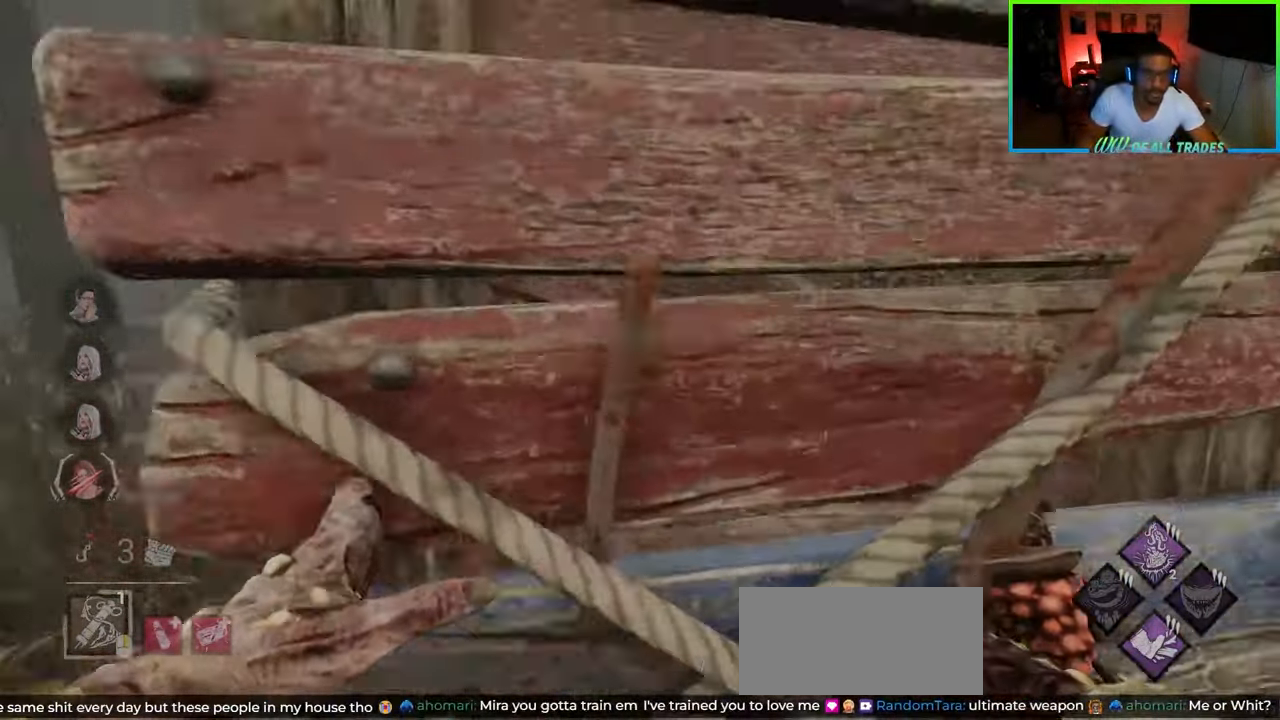
{"keys": ["a", "s"], "mouse": [], "events": [[33, "shift", "up"], [300, "a", "down"], [317, "w", "up"], [333, "d", "up"], [417, "s", "down"]]}
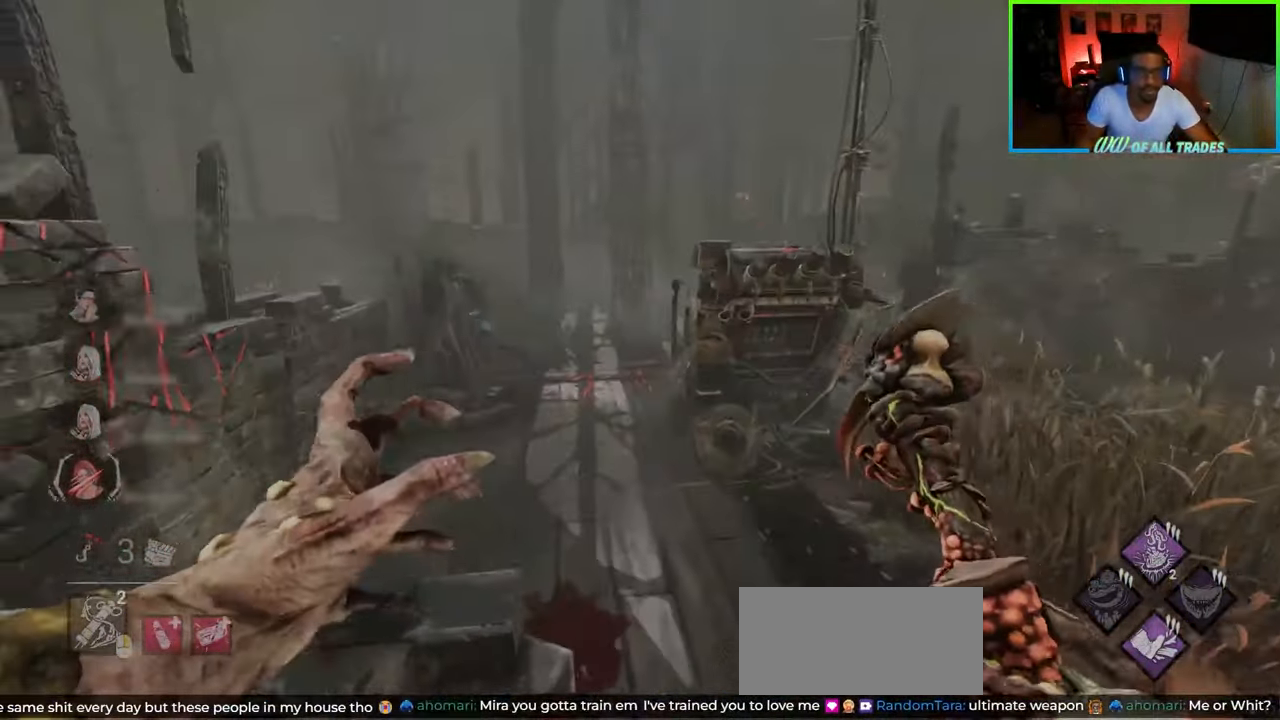
{"keys": ["a", "shift", "w"], "mouse": [], "events": [[100, "s", "up"], [150, "shift", "down"], [283, "w", "down"]]}
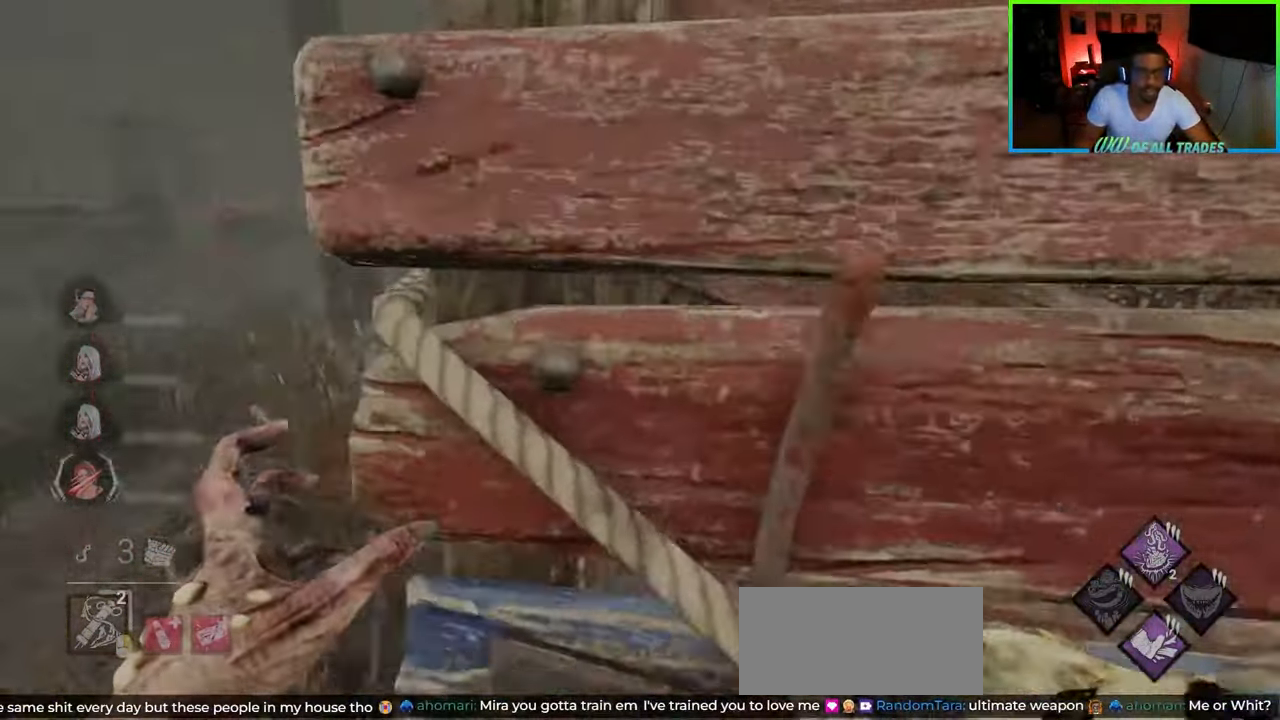
{"keys": ["shift", "w"], "mouse": [], "events": [[250, "a", "up"]]}
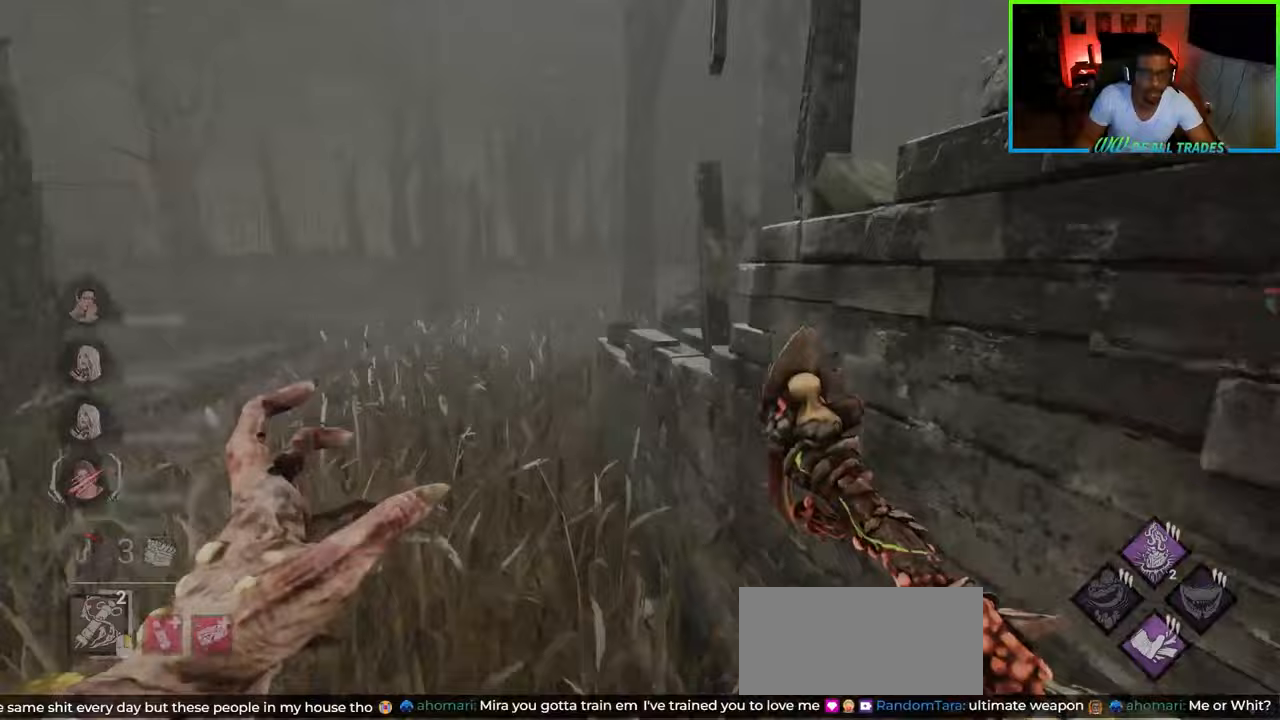
{"keys": ["d", "s"], "mouse": [], "events": [[67, "a", "down"], [217, "w", "up"], [317, "s", "down"], [367, "a", "up"], [383, "d", "down"], [383, "shift", "up"]]}
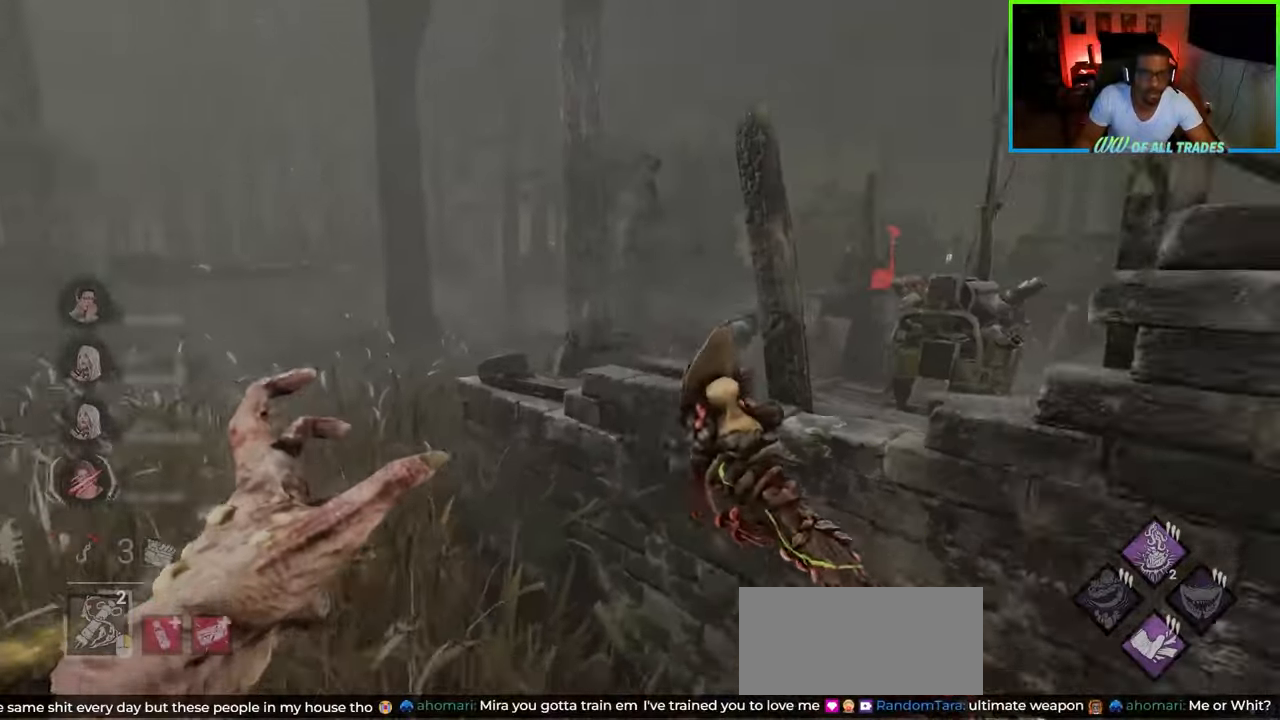
{"keys": ["d", "w"], "mouse": [], "events": [[33, "s", "up"], [433, "w", "down"]]}
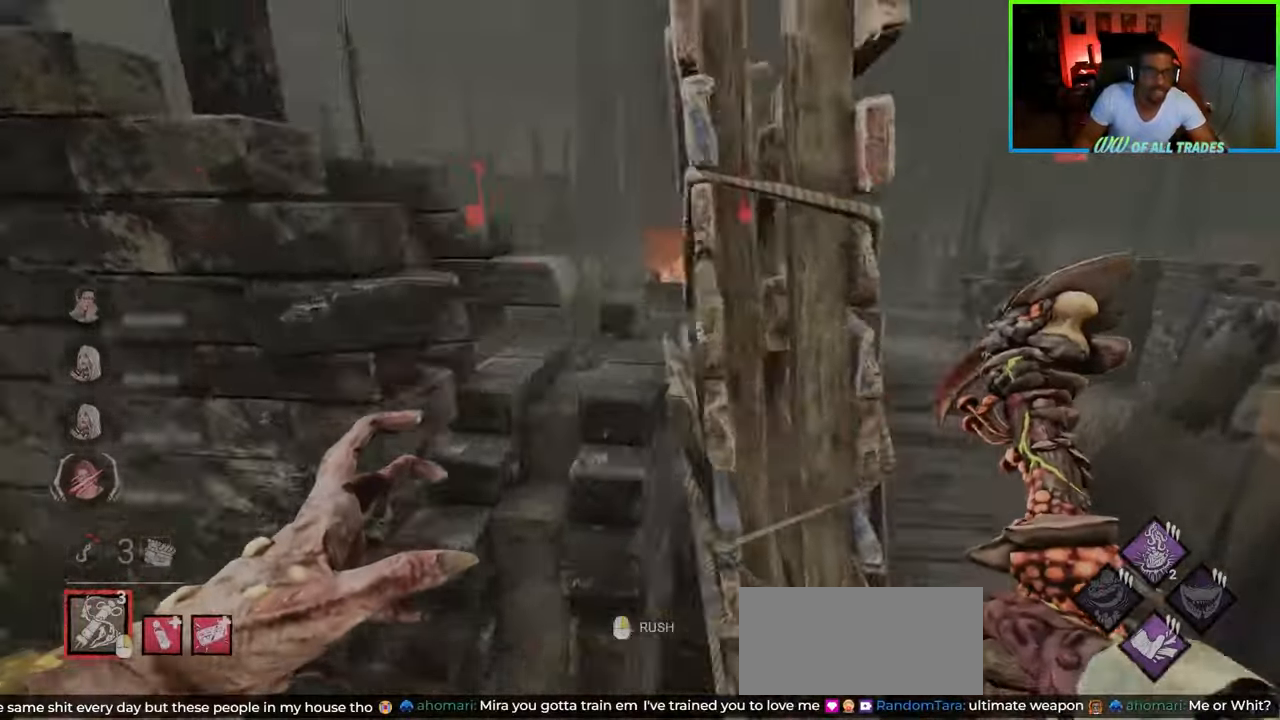
{"keys": ["d", "w"], "mouse": [], "events": []}
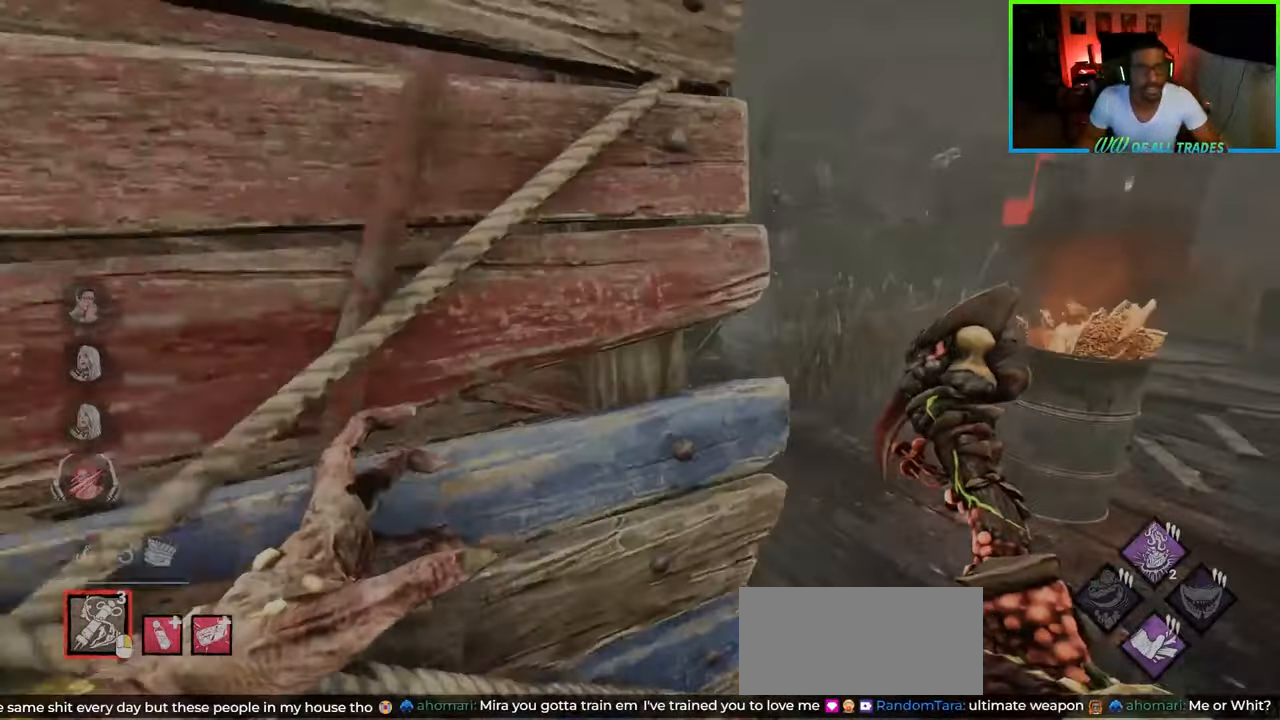
{"keys": ["a", "s"], "mouse": [], "events": [[183, "a", "down"], [183, "w", "up"], [233, "d", "up"], [283, "s", "down"]]}
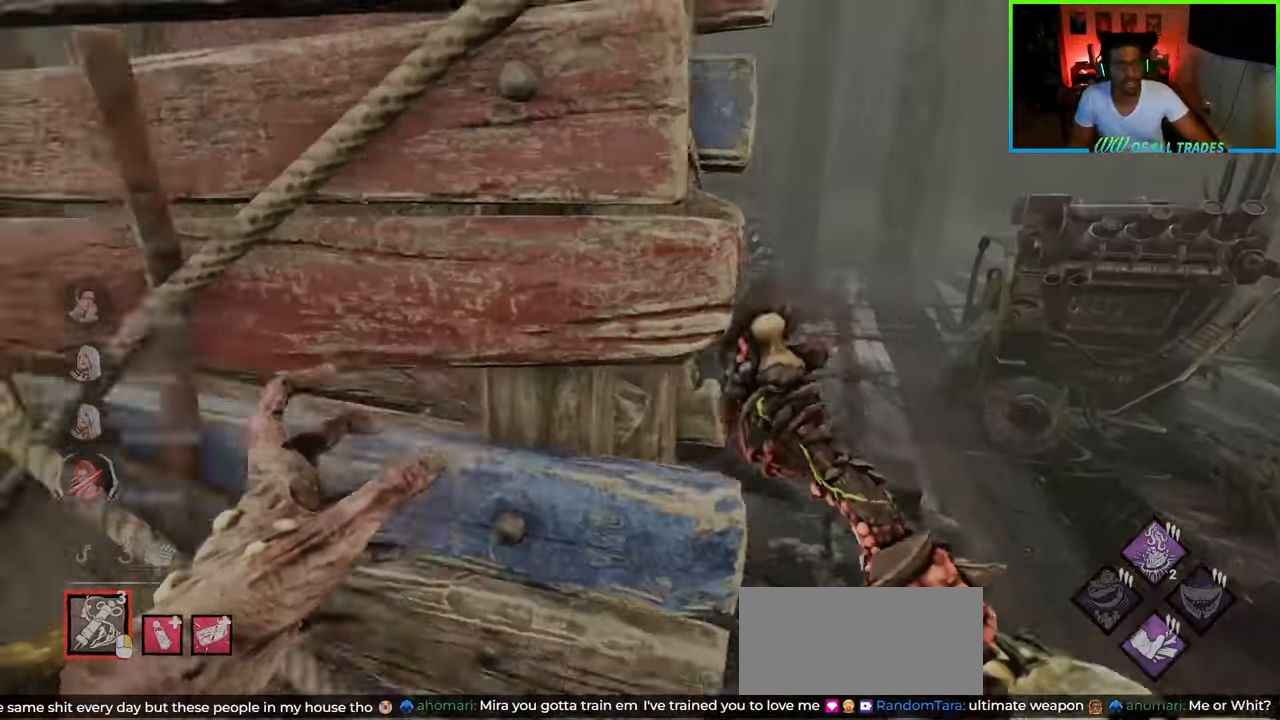
{"keys": ["a", "shift", "w"], "mouse": [], "events": [[17, "s", "up"], [83, "shift", "down"], [233, "w", "down"]]}
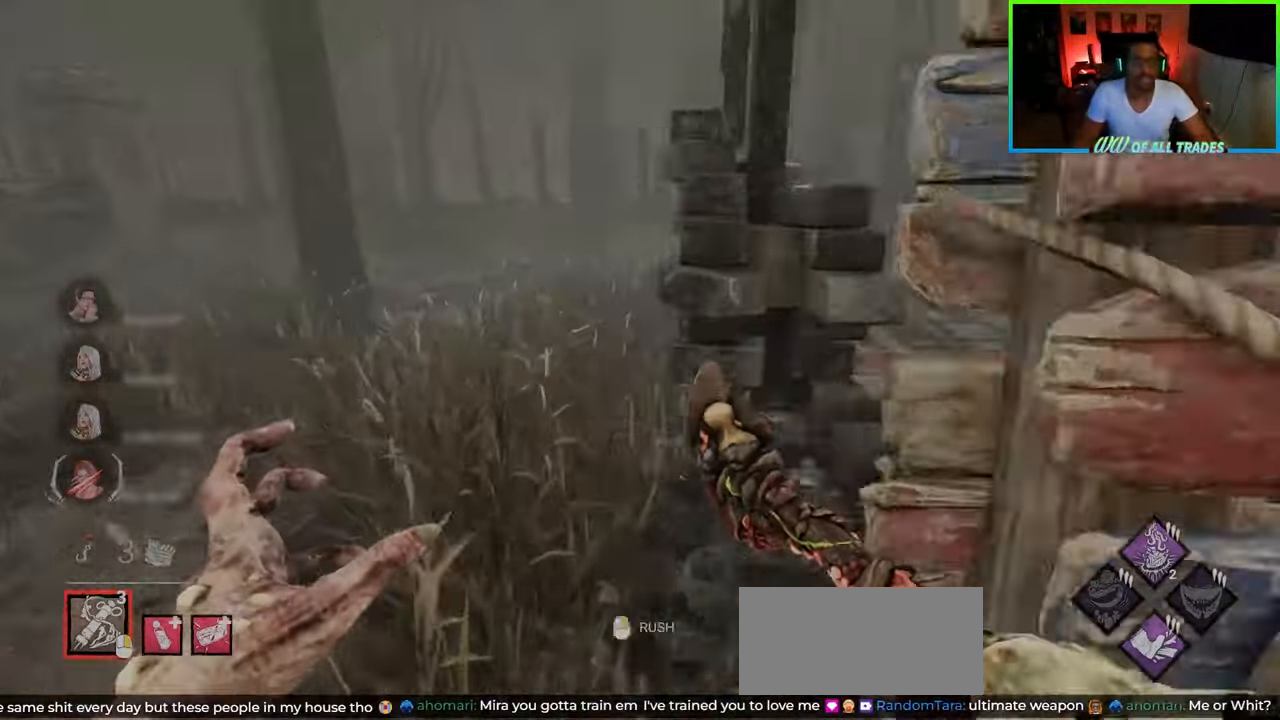
{"keys": ["d", "shift", "w"], "mouse": [], "events": [[33, "mouse_right", "down"], [200, "mouse_right", "up"], [283, "a", "up"], [350, "d", "down"]]}
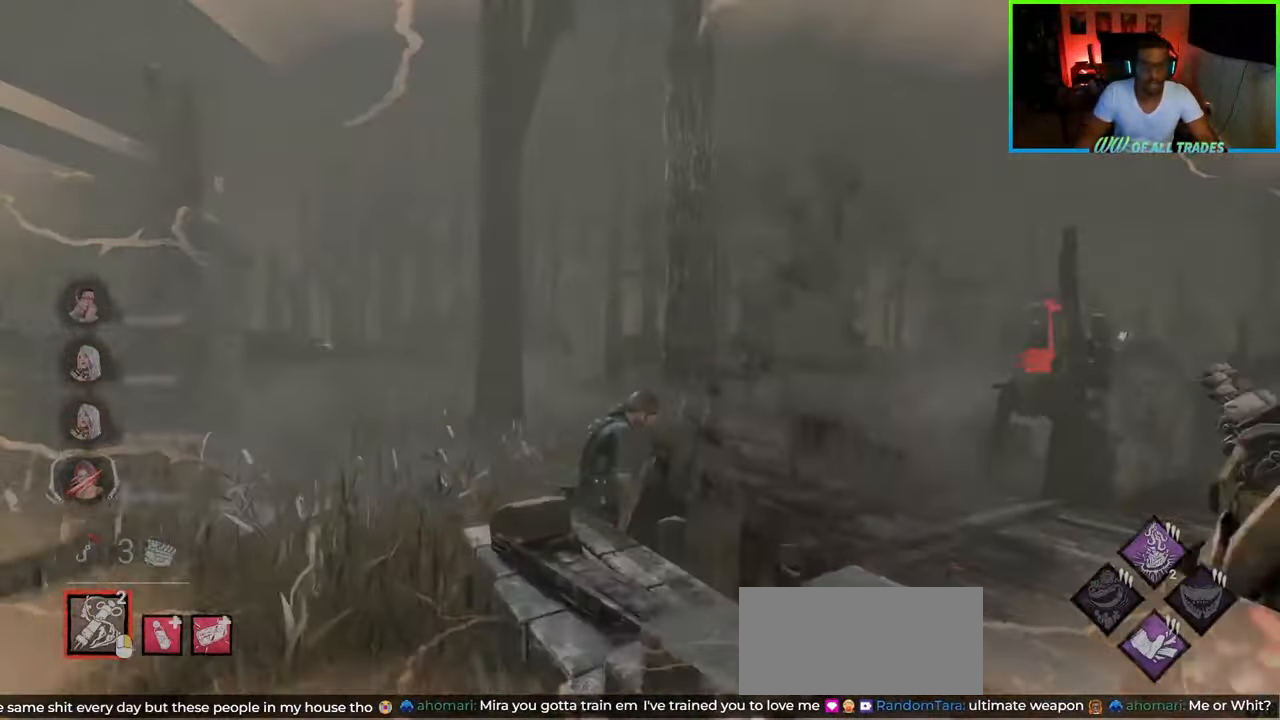
{"keys": ["d"], "mouse": [], "events": [[150, "shift", "up"], [233, "d", "up"], [250, "a", "down"], [383, "d", "down"], [400, "a", "up"], [400, "w", "up"]]}
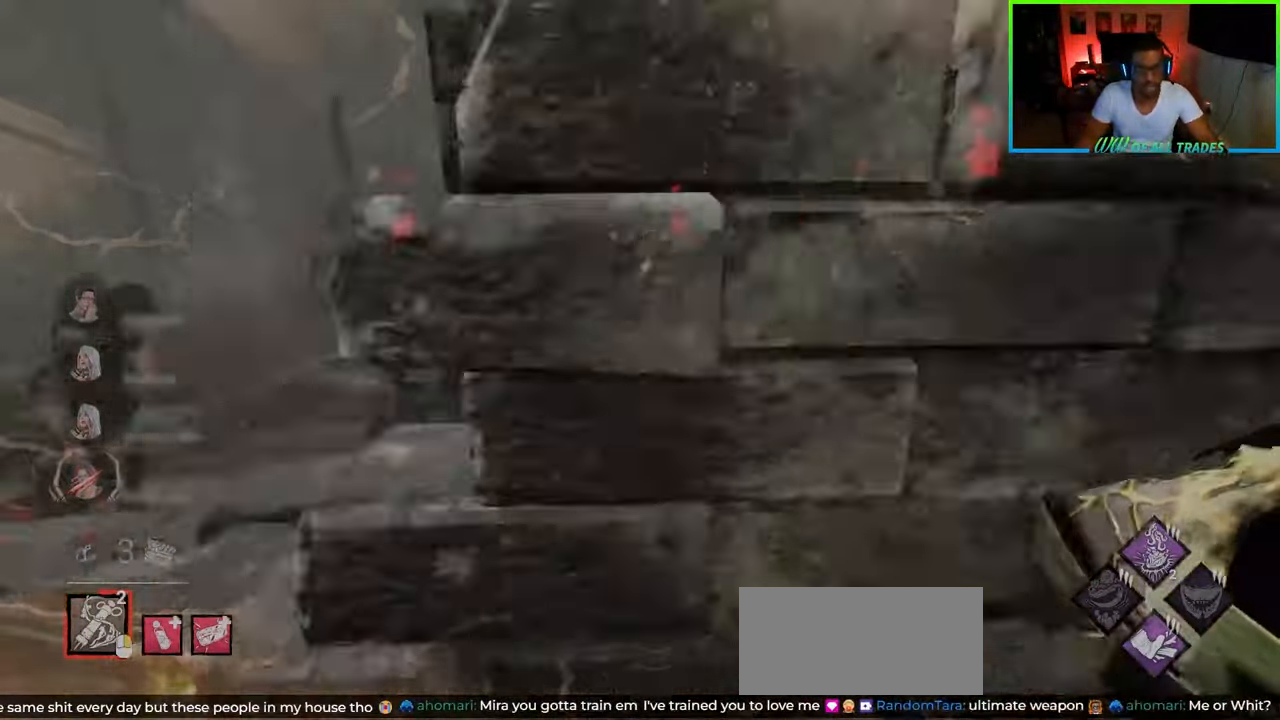
{"keys": ["d", "w"], "mouse": ["right"], "events": [[133, "w", "down"], [433, "mouse_right", "down"]]}
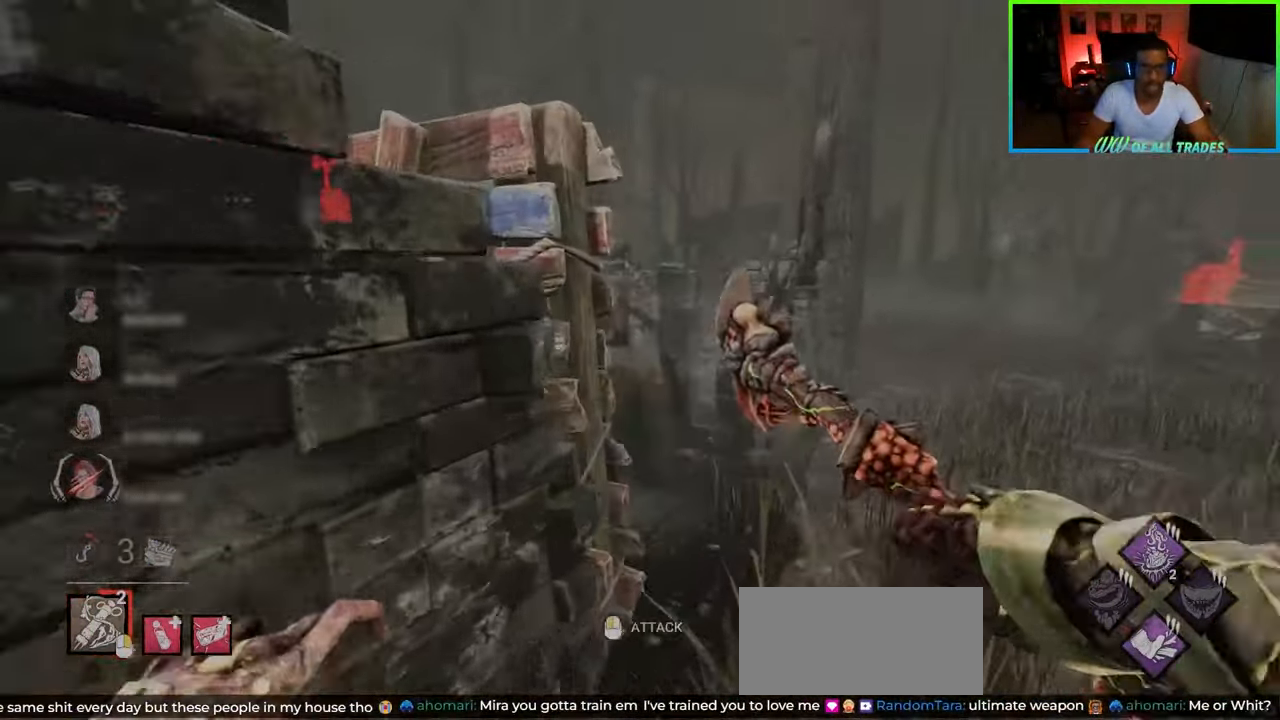
{"keys": ["d", "s"], "mouse": [], "events": [[50, "mouse_right", "up"], [233, "w", "up"], [350, "s", "down"]]}
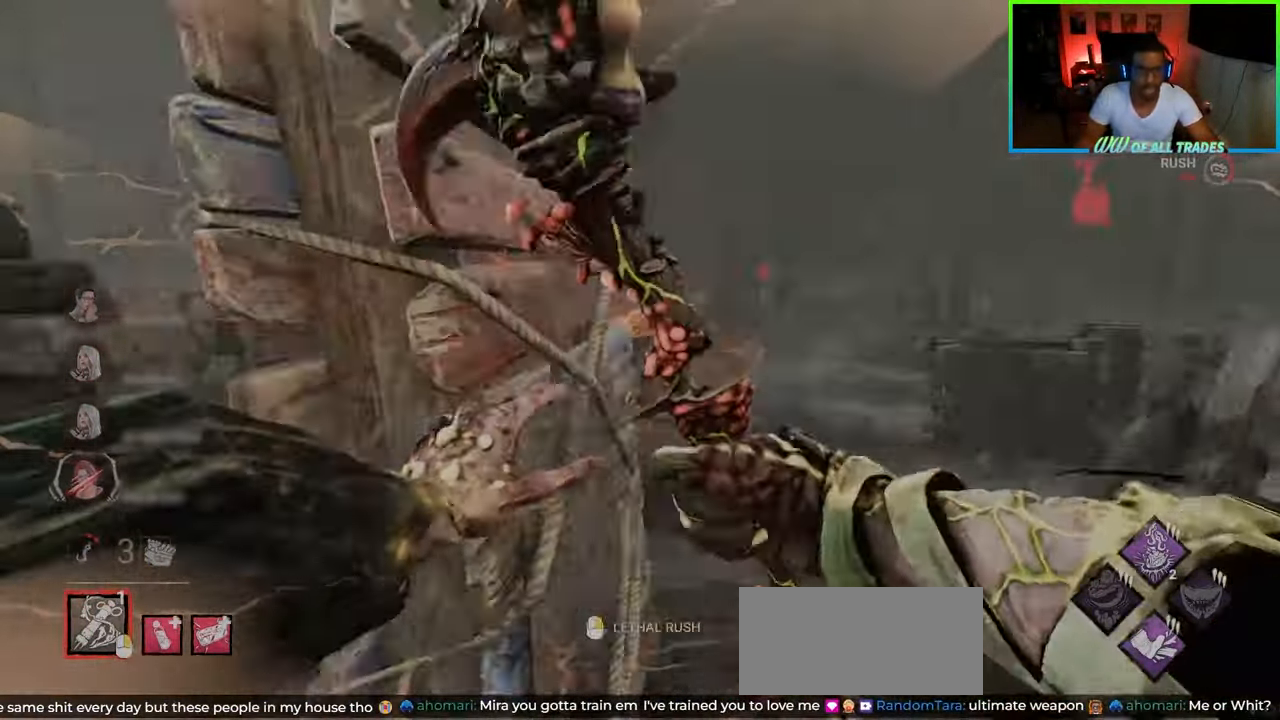
{"keys": ["a", "s"], "mouse": ["right"], "events": [[100, "a", "down"], [167, "d", "up"], [500, "mouse_right", "down"]]}
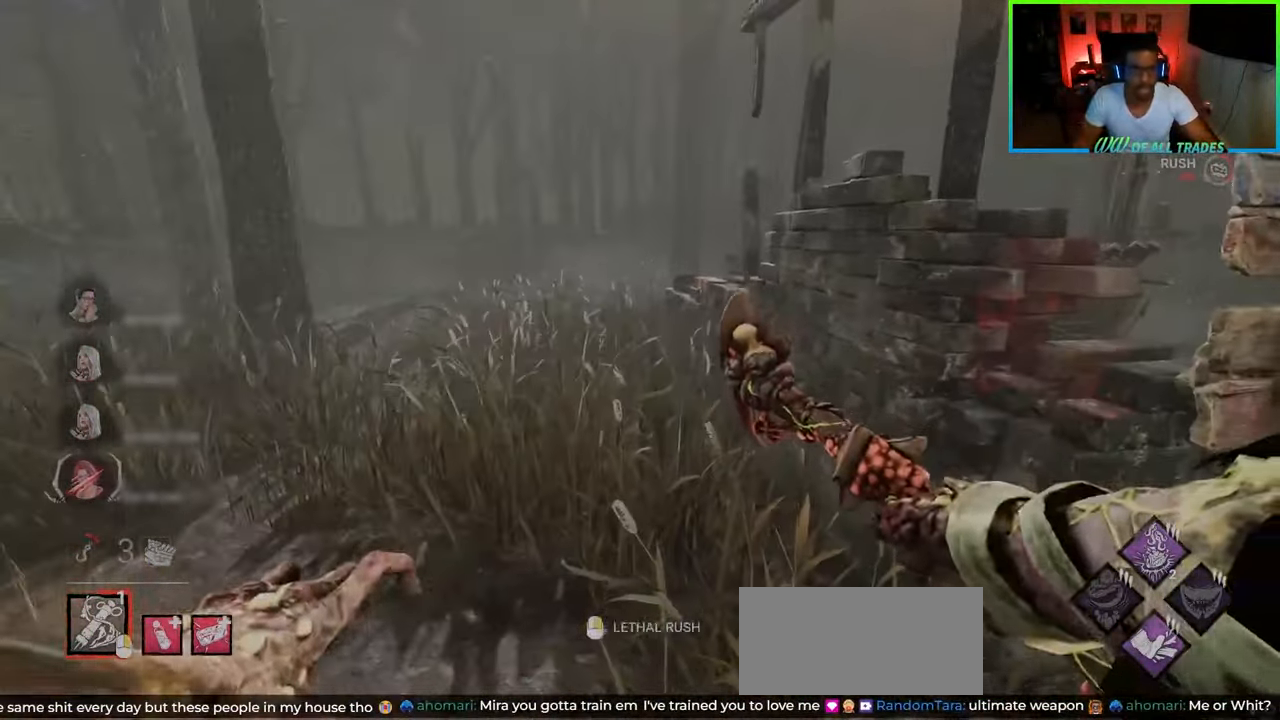
{"keys": ["d", "w"], "mouse": [], "events": [[100, "s", "up"], [133, "mouse_right", "up"], [267, "d", "down"], [317, "a", "up"], [350, "mouse_left", "down"], [383, "w", "down"], [500, "mouse_left", "up"]]}
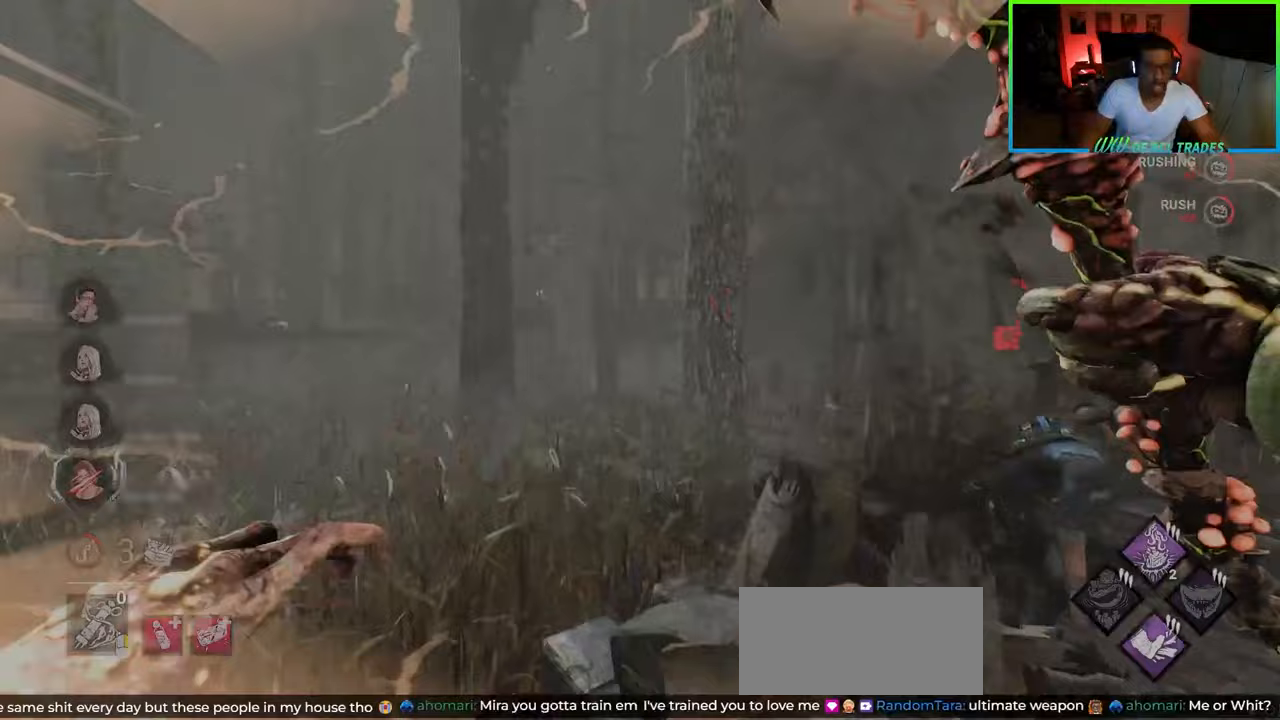
{"keys": ["d"], "mouse": [], "events": [[17, "mouse_left", "down"], [183, "mouse_left", "up"], [233, "mouse_left", "down"], [250, "mouse_mb4", "down"], [283, "mouse_left", "up"], [300, "mouse_mb4", "up"], [400, "w", "up"]]}
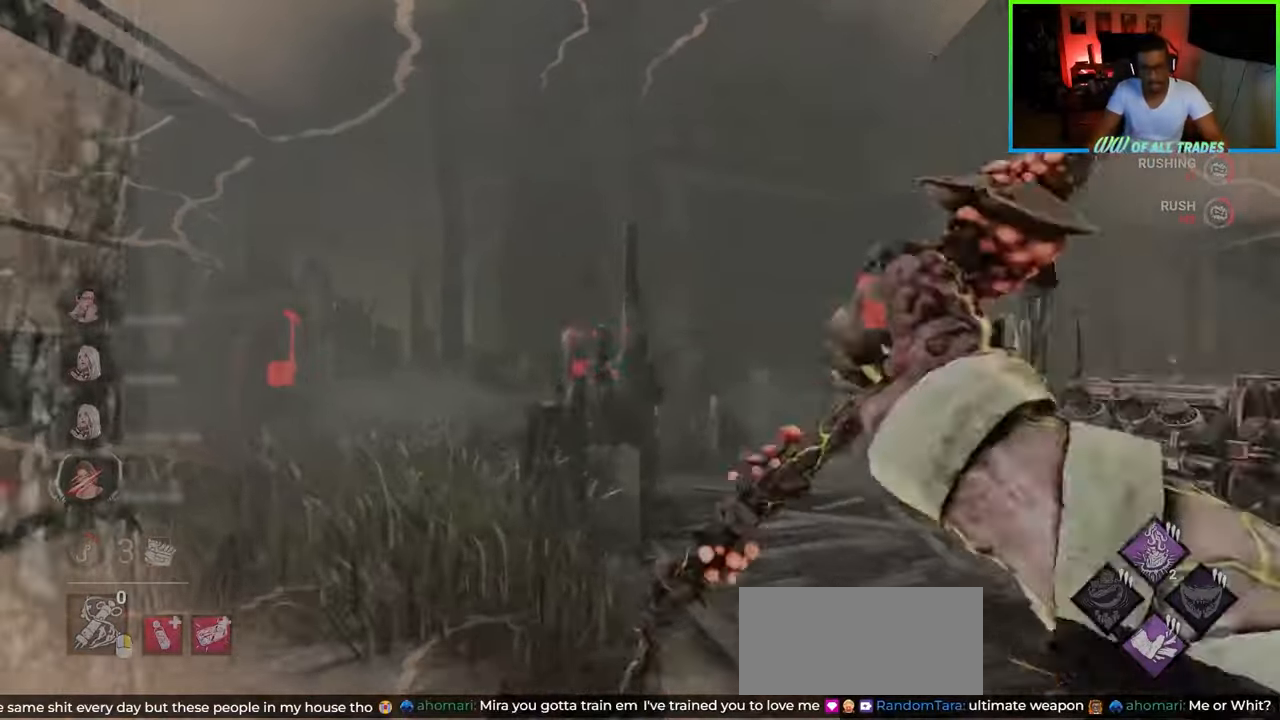
{"keys": ["a", "shift", "w"], "mouse": [], "events": [[50, "w", "down"], [133, "d", "up"], [133, "shift", "down"], [383, "a", "down"]]}
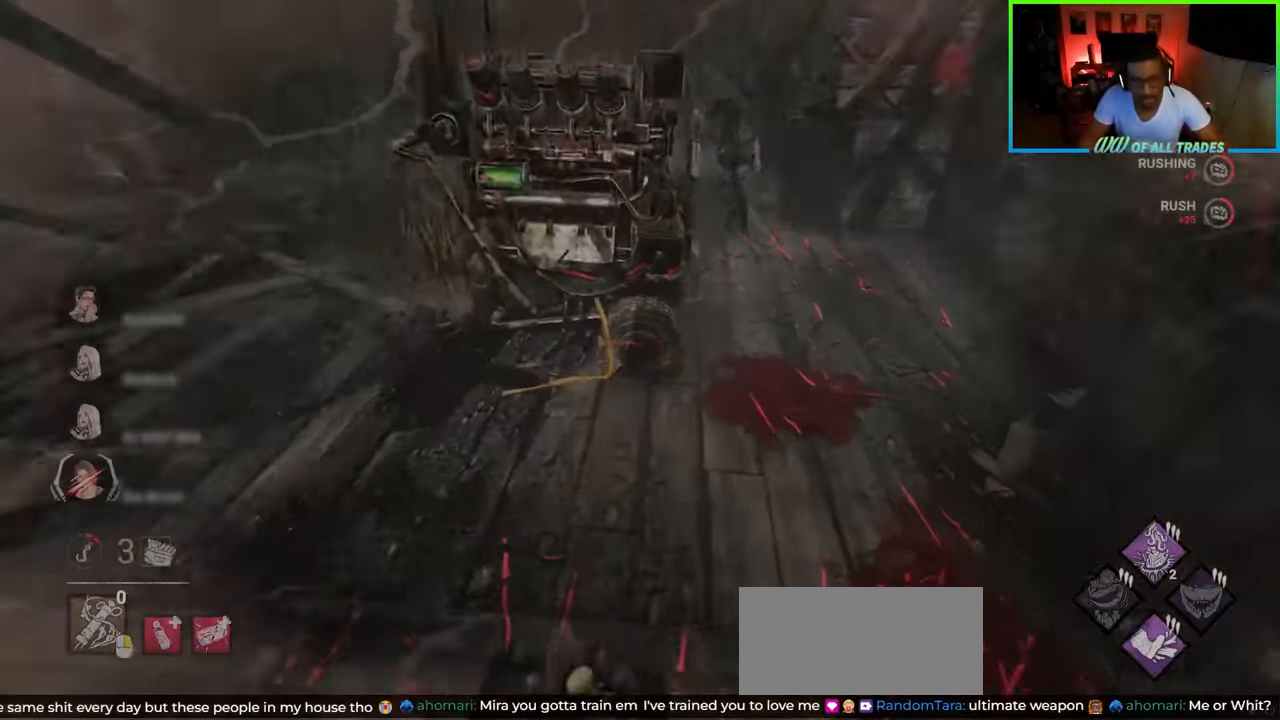
{"keys": ["shift", "w"], "mouse": [], "events": [[133, "a", "up"]]}
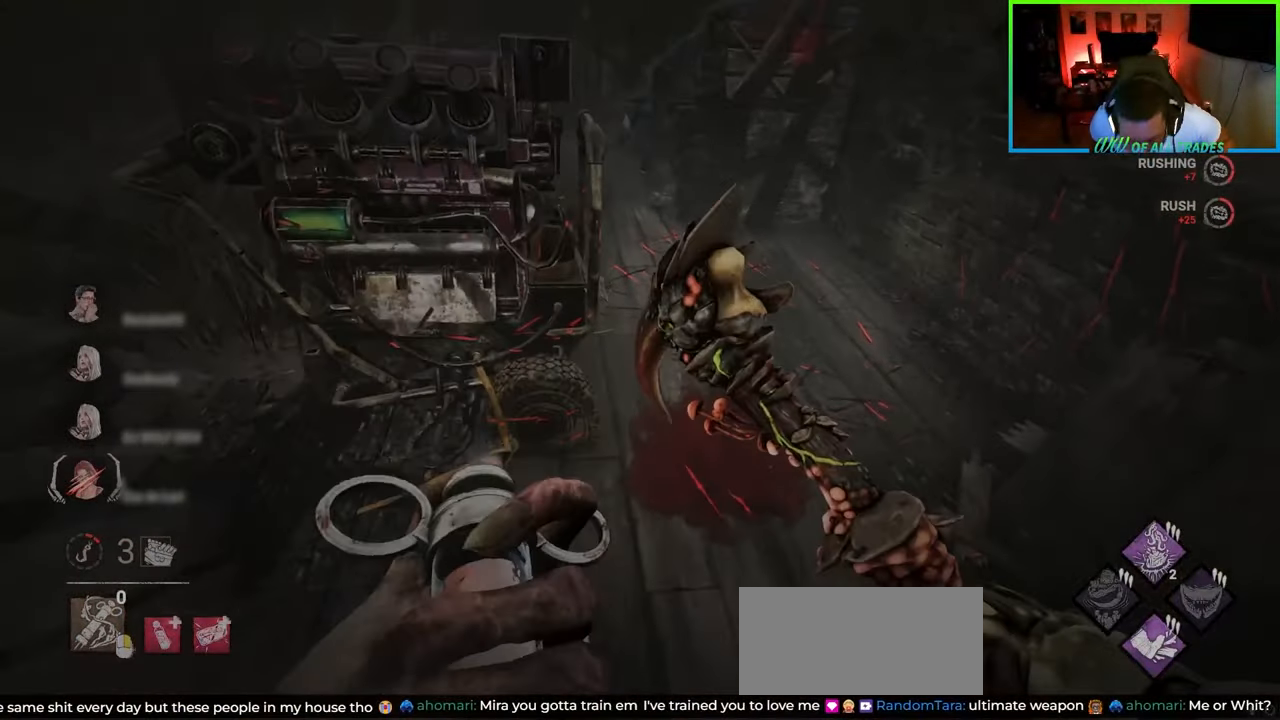
{"keys": ["d", "w"], "mouse": [], "events": [[267, "shift", "up"], [367, "d", "down"]]}
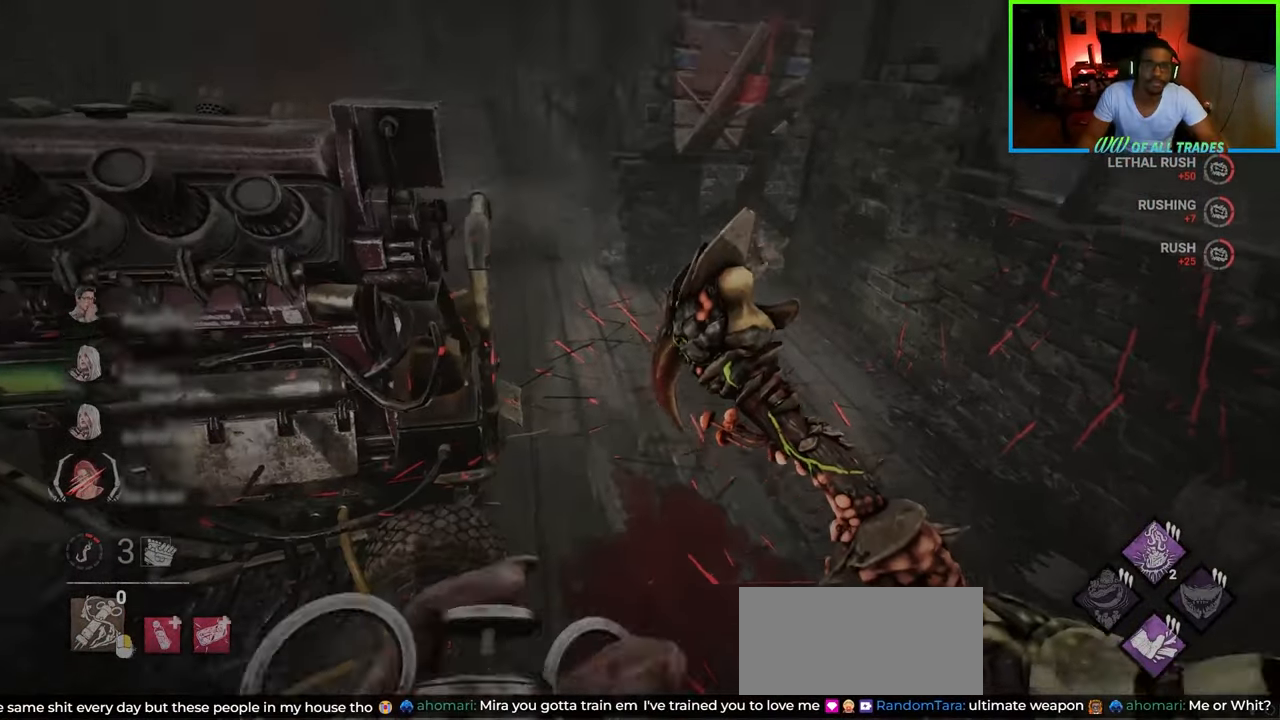
{"keys": ["w"], "mouse": [], "events": [[50, "d", "up"]]}
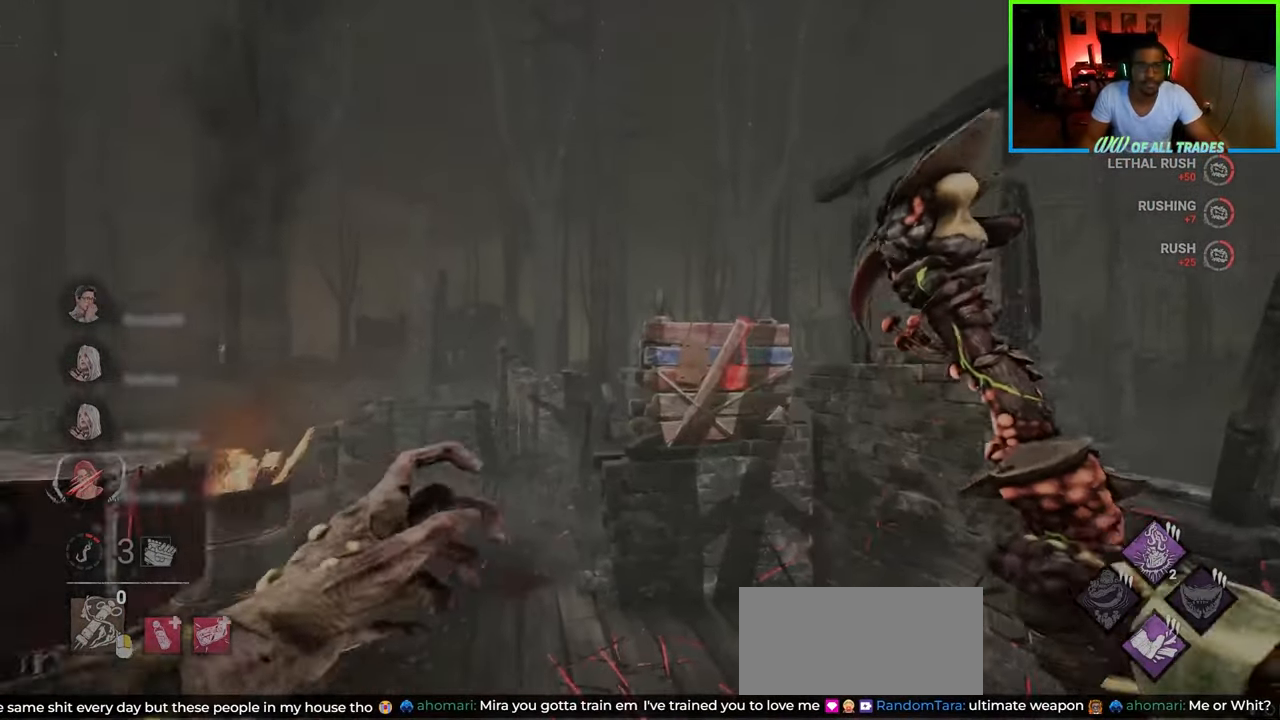
{"keys": ["w"], "mouse": [], "events": []}